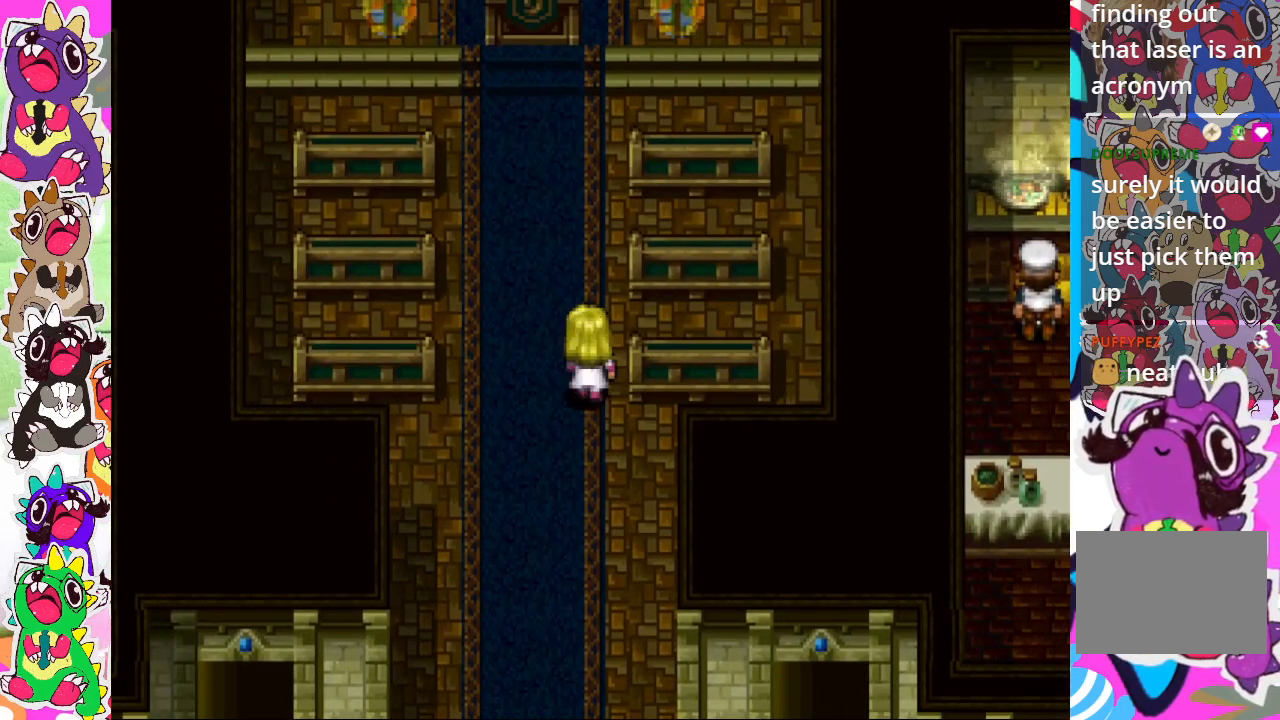
Gameplay with a controller (PlayStation layout); each line is a JSON object with the inputs held at the frame after it. "events" lists button and stick changes between this image and that frame as [ms after this image, input, new state], when the widget could be followed in between. Not read: L3 R3.
{"buttons": ["CIRCLE", "DPAD_UP"], "left_stick": "center", "right_stick": "center", "events": []}
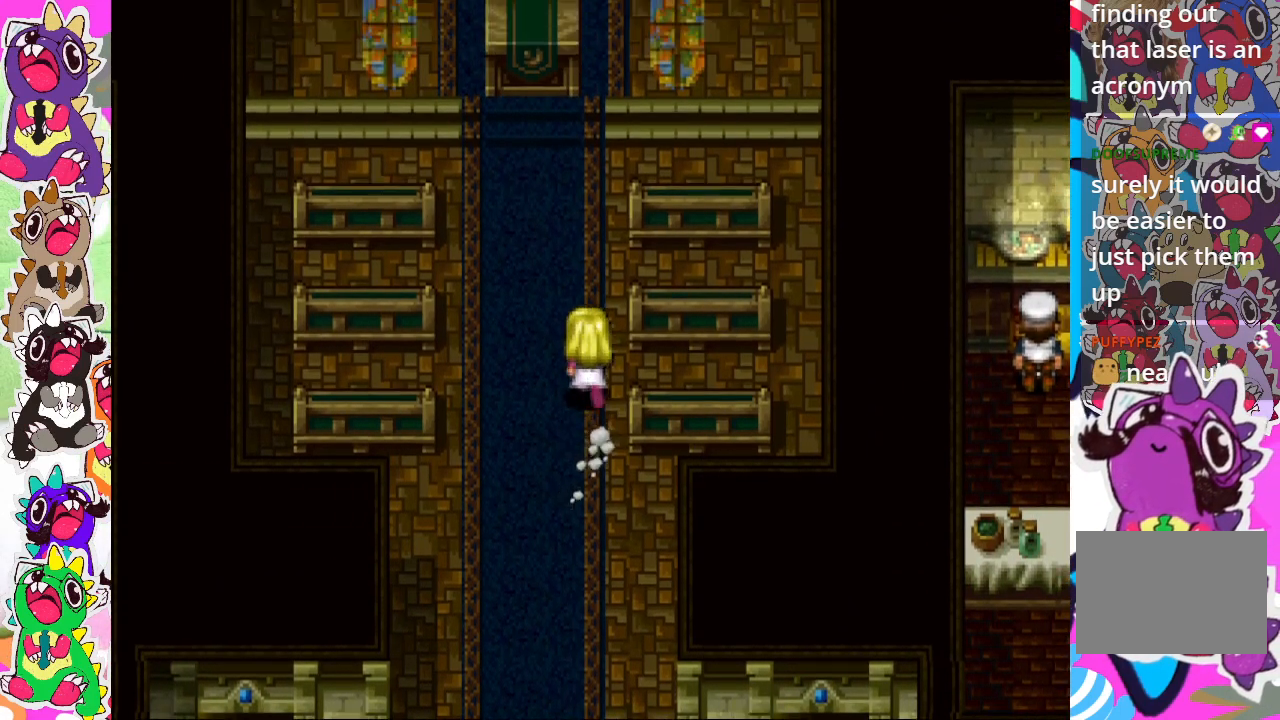
{"buttons": [], "left_stick": "center", "right_stick": "center", "events": [[150, "CIRCLE", "up"], [350, "DPAD_UP", "up"]]}
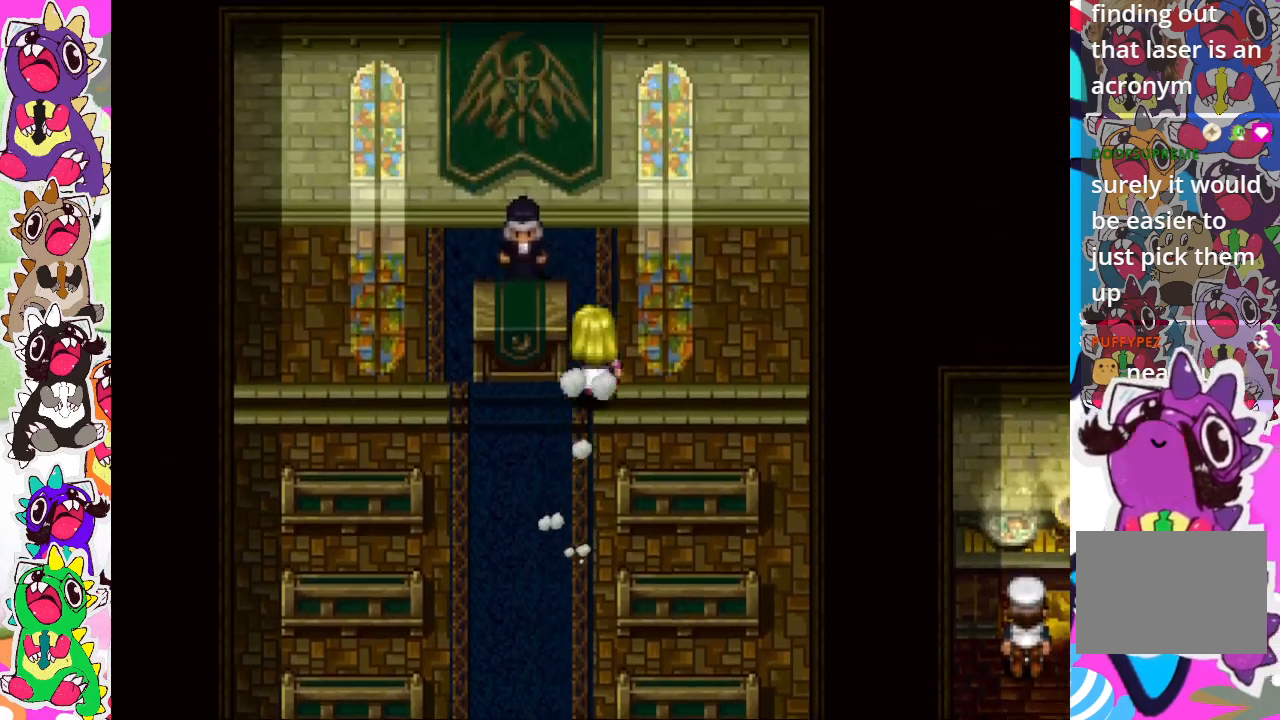
{"buttons": ["DPAD_LEFT"], "left_stick": "center", "right_stick": "center", "events": [[167, "DPAD_RIGHT", "down"], [250, "DPAD_RIGHT", "up"], [250, "DPAD_UP", "down"], [383, "DPAD_LEFT", "down"], [383, "DPAD_UP", "up"]]}
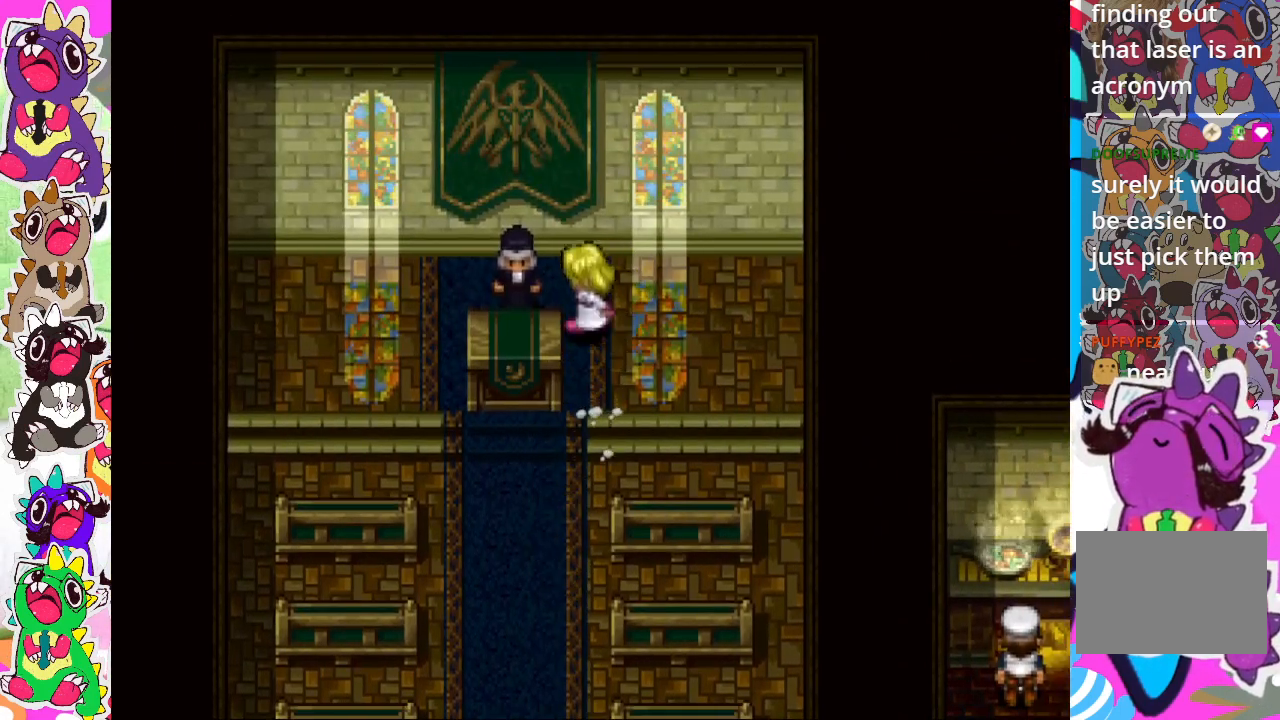
{"buttons": [], "left_stick": "center", "right_stick": "center", "events": [[183, "CROSS", "down"], [317, "DPAD_LEFT", "up"], [367, "CROSS", "up"]]}
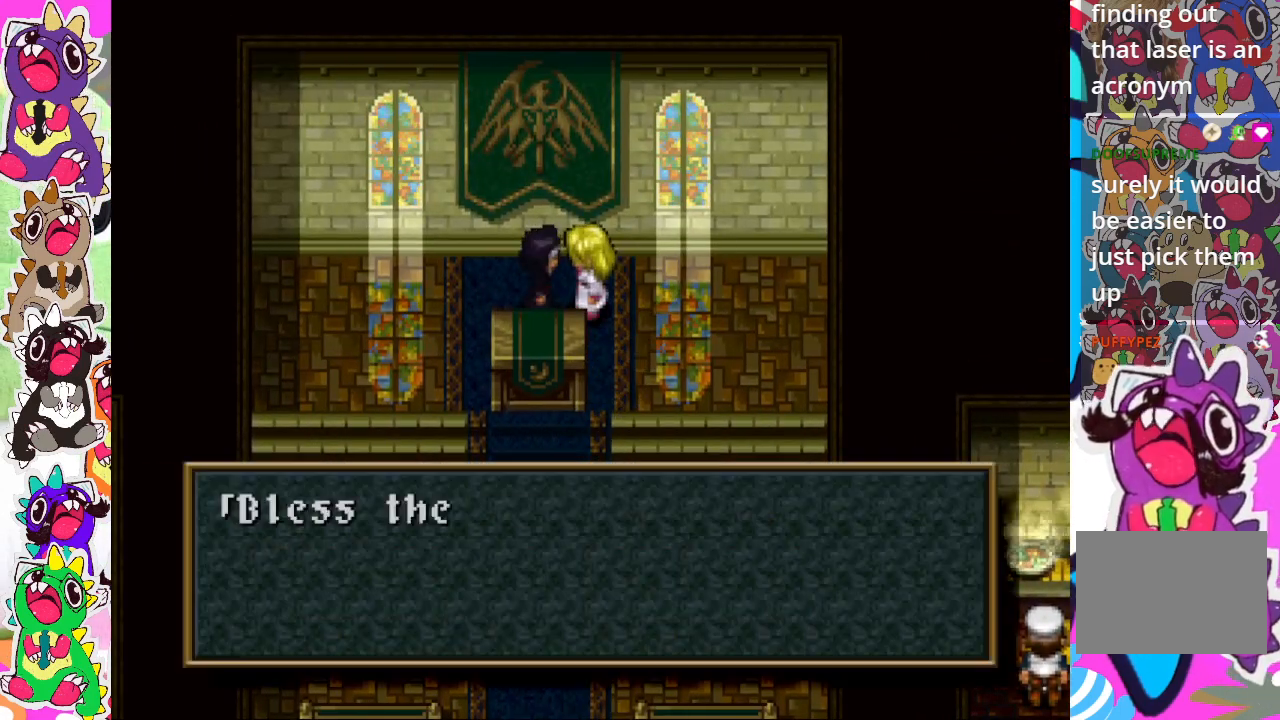
{"buttons": [], "left_stick": "center", "right_stick": "center", "events": []}
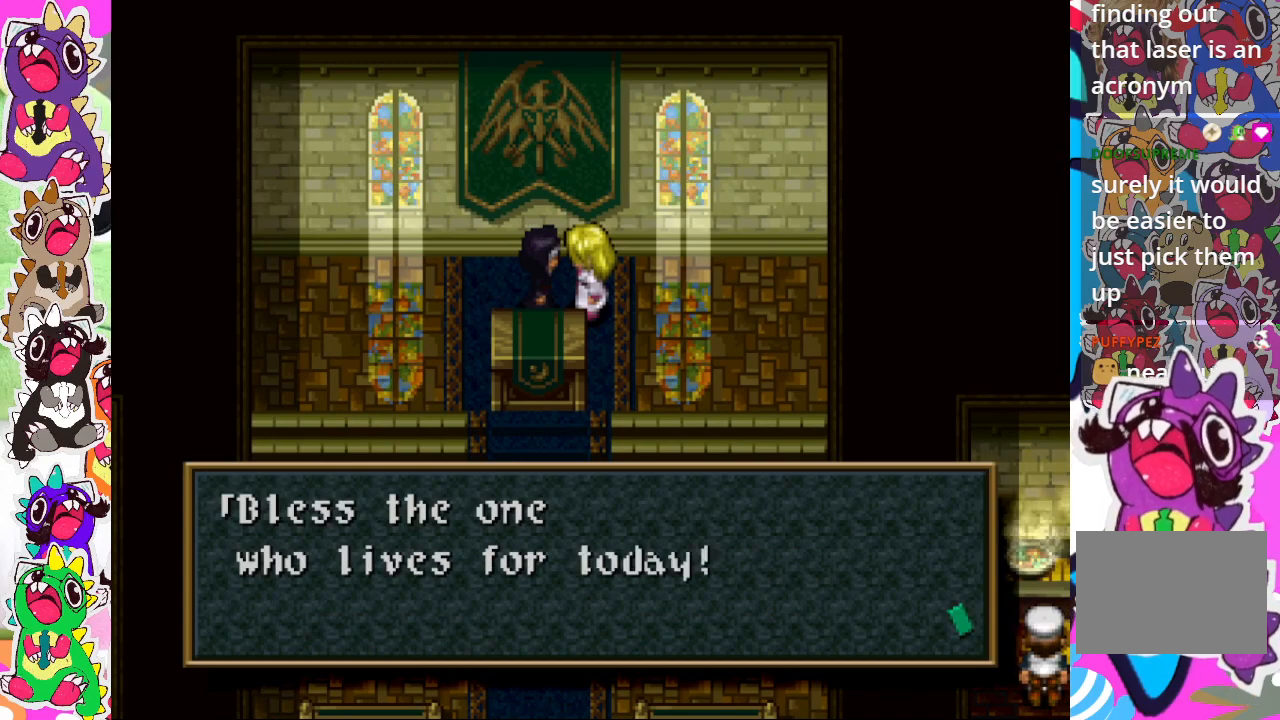
{"buttons": [], "left_stick": "center", "right_stick": "center", "events": []}
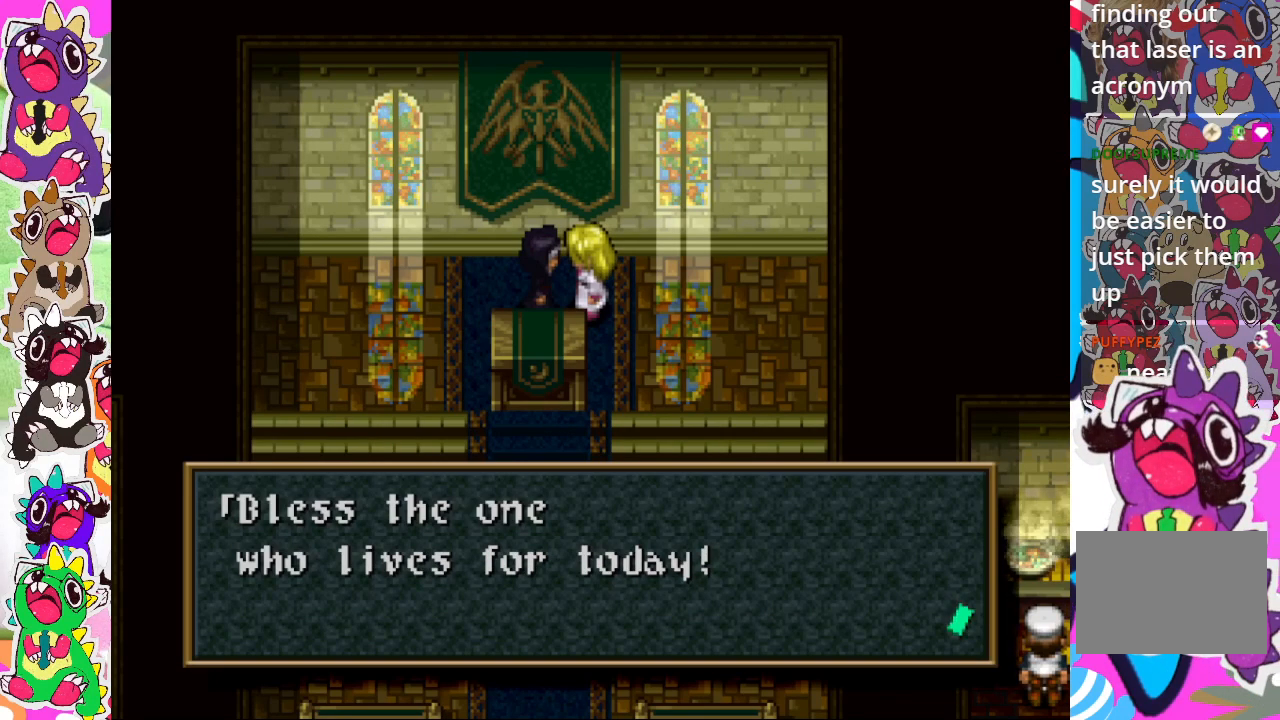
{"buttons": [], "left_stick": "center", "right_stick": "center", "events": []}
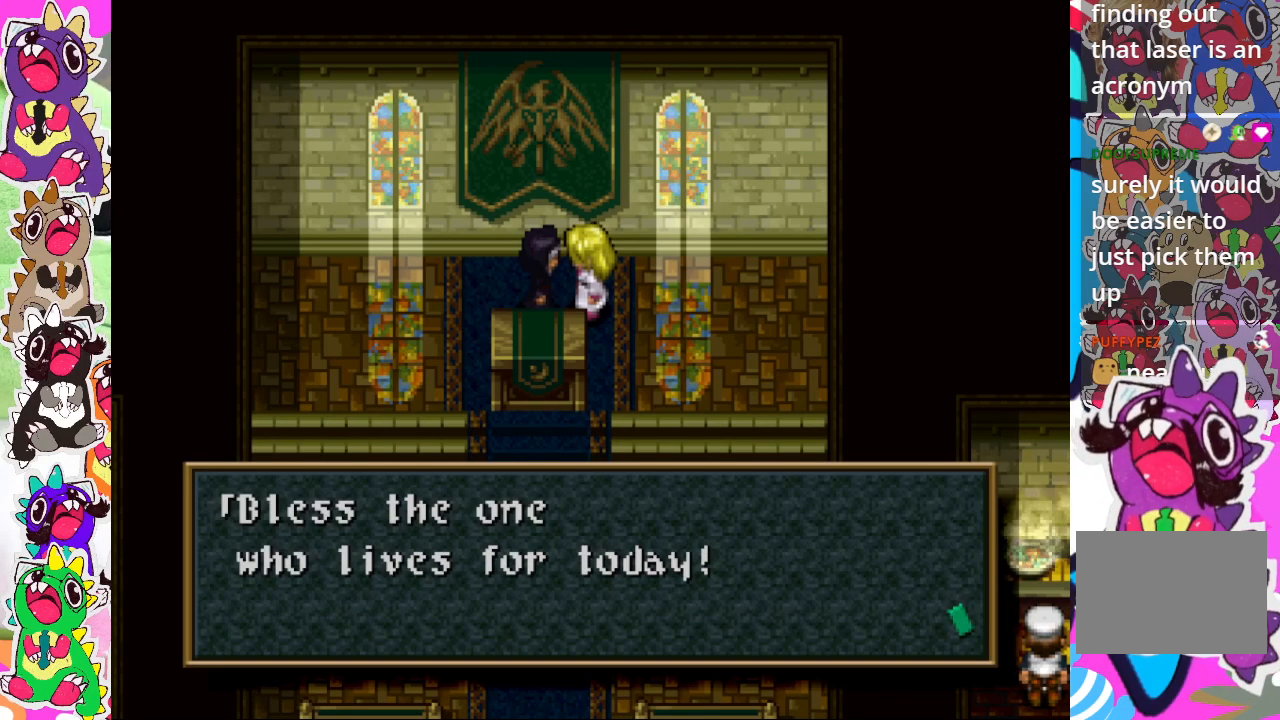
{"buttons": [], "left_stick": "center", "right_stick": "center", "events": []}
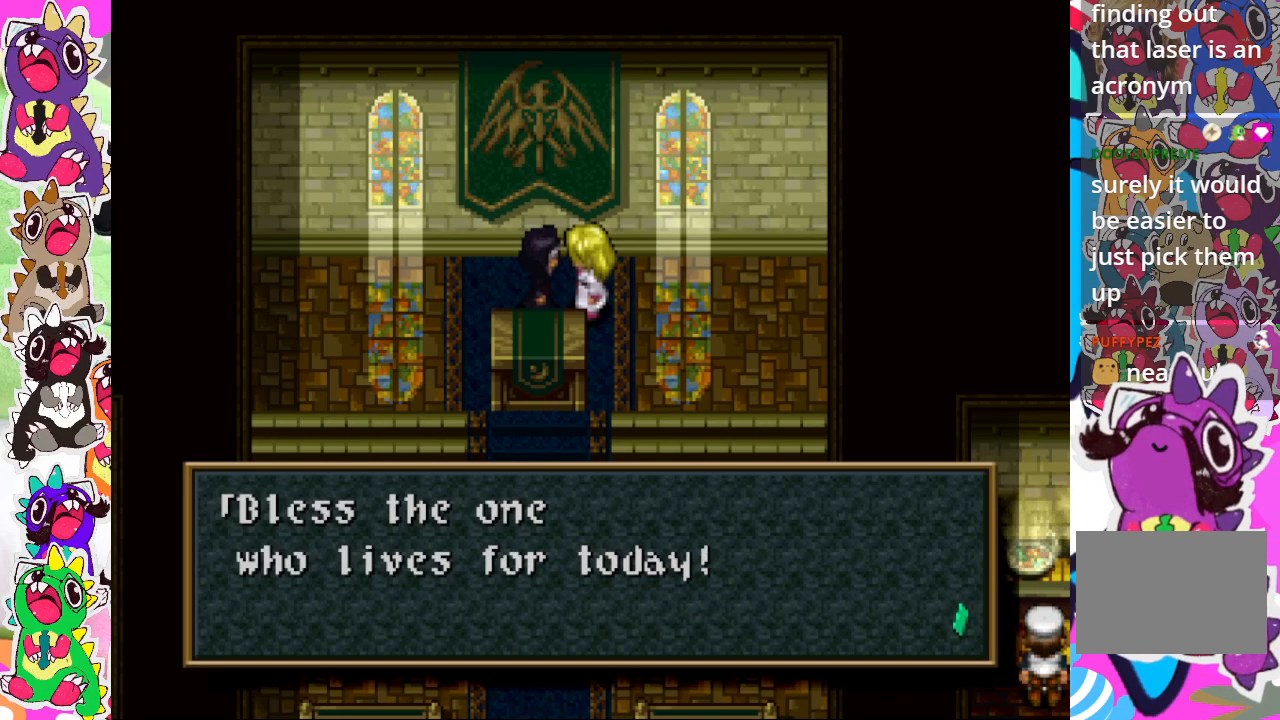
{"buttons": ["CROSS"], "left_stick": "center", "right_stick": "center", "events": [[383, "CROSS", "down"]]}
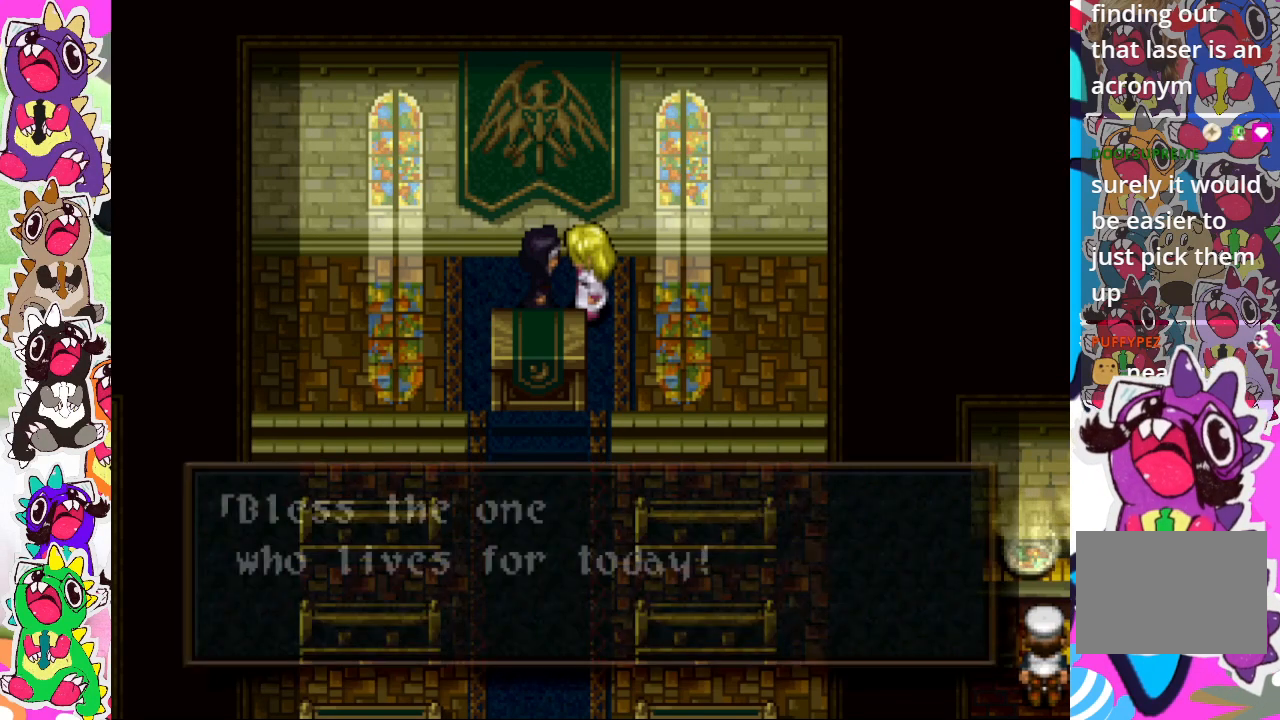
{"buttons": [], "left_stick": "center", "right_stick": "center", "events": [[50, "CROSS", "up"]]}
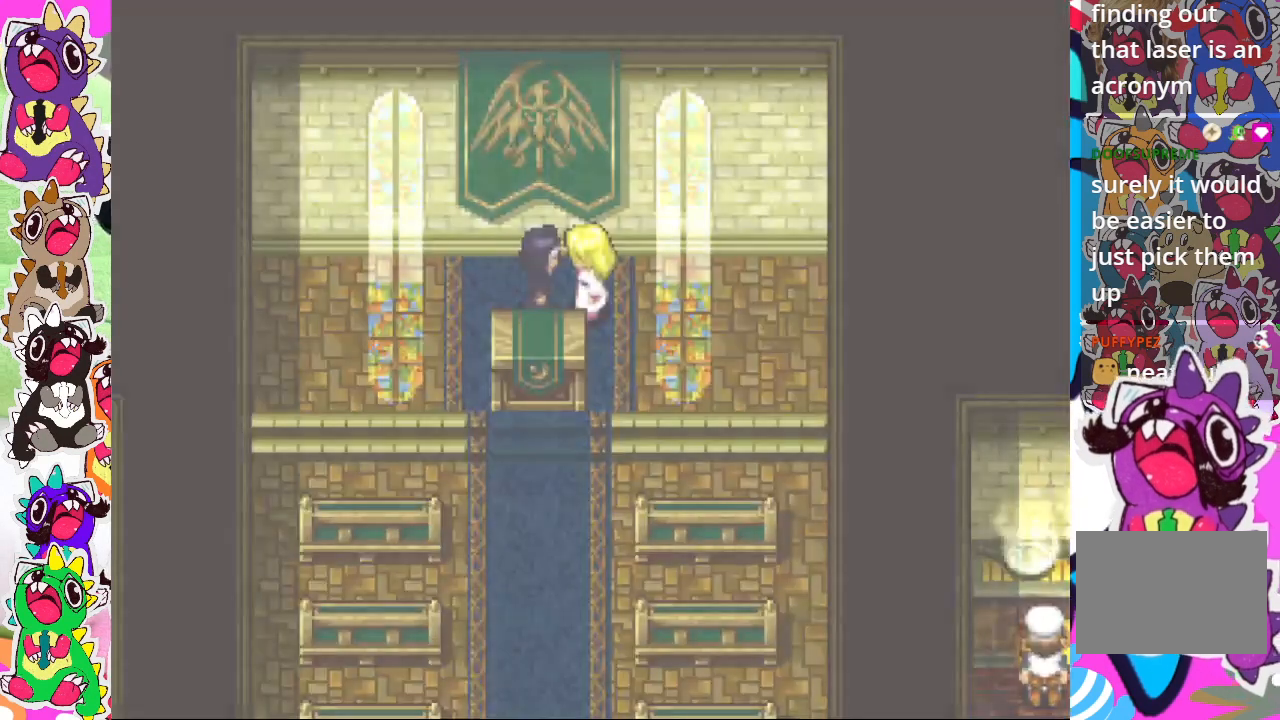
{"buttons": [], "left_stick": "center", "right_stick": "center", "events": []}
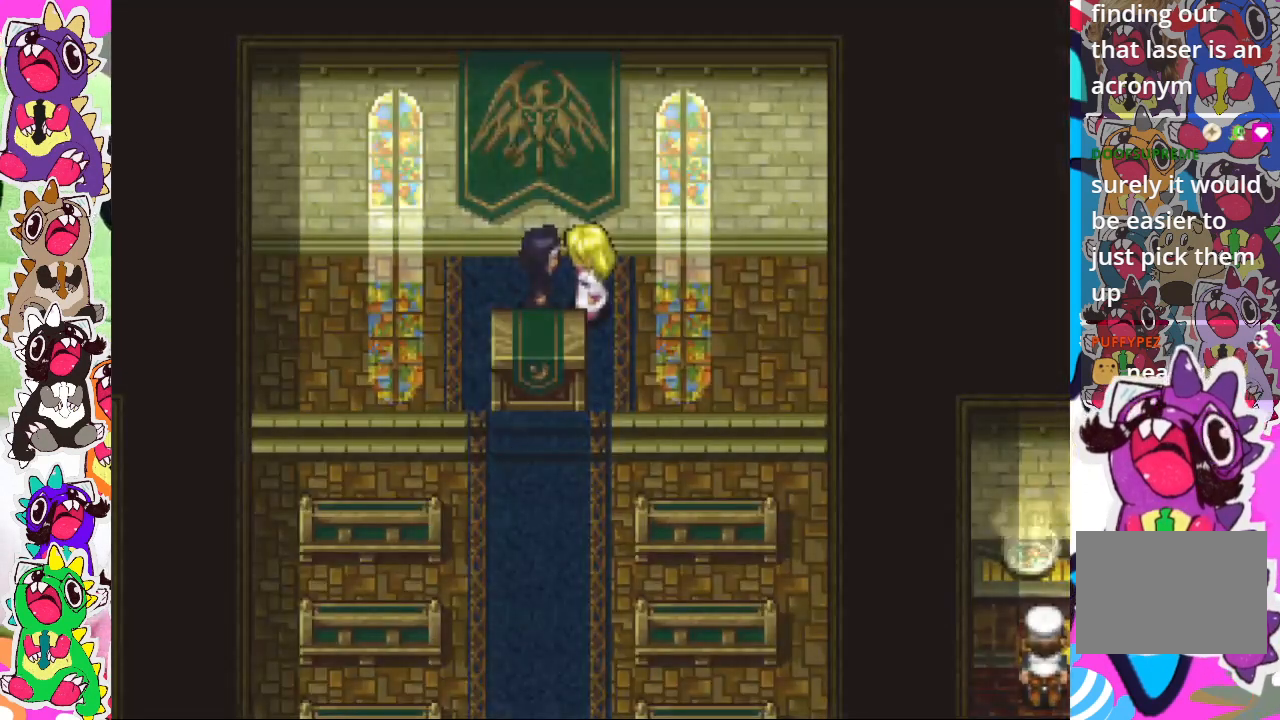
{"buttons": [], "left_stick": "center", "right_stick": "center", "events": []}
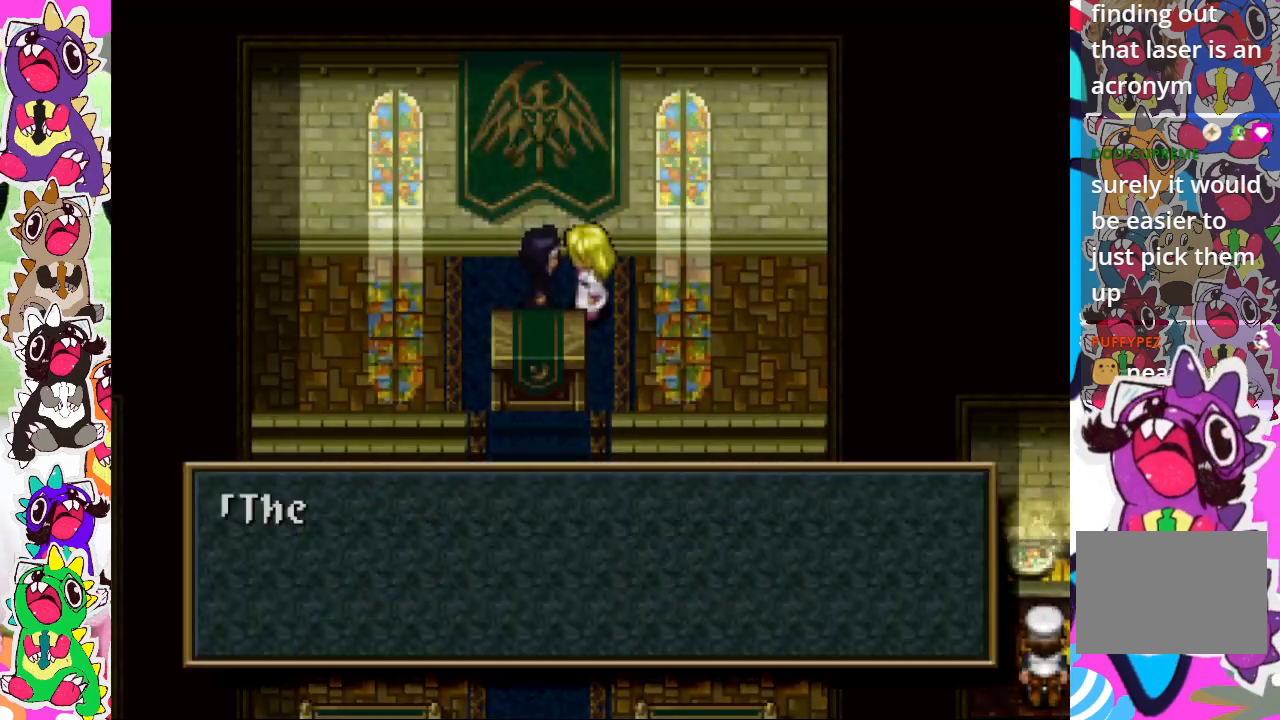
{"buttons": [], "left_stick": "center", "right_stick": "center", "events": []}
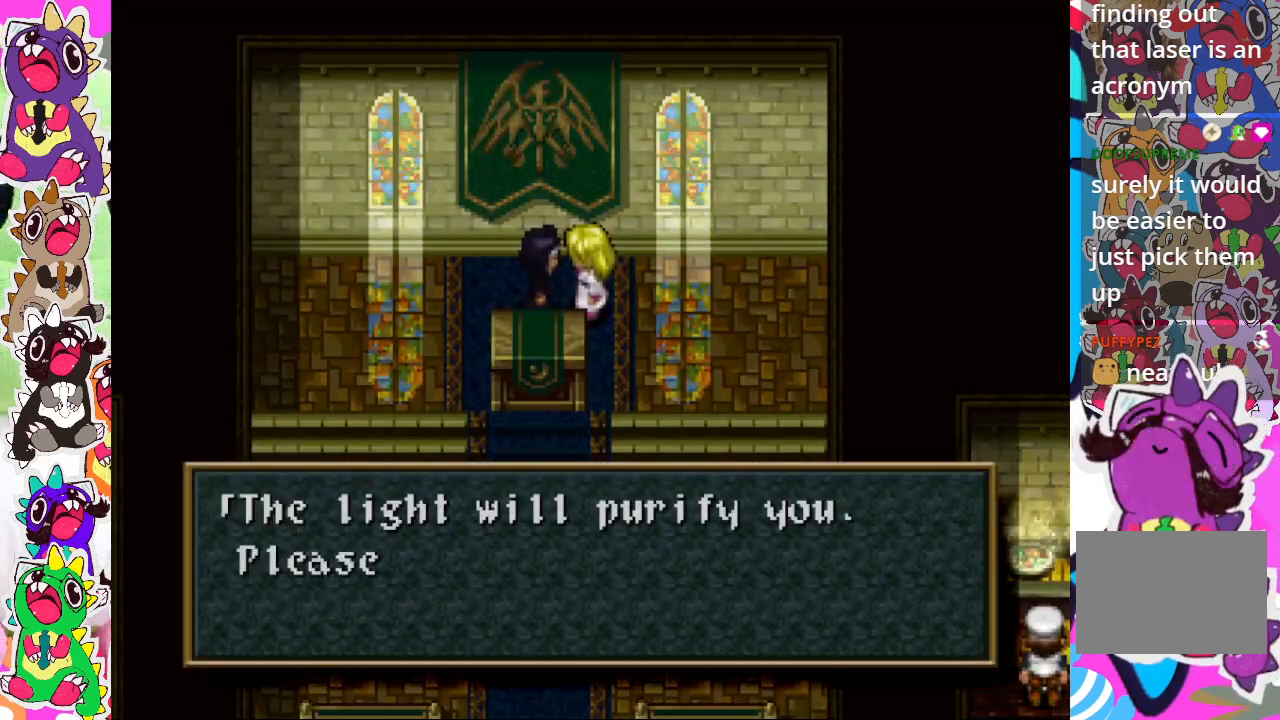
{"buttons": [], "left_stick": "center", "right_stick": "center", "events": []}
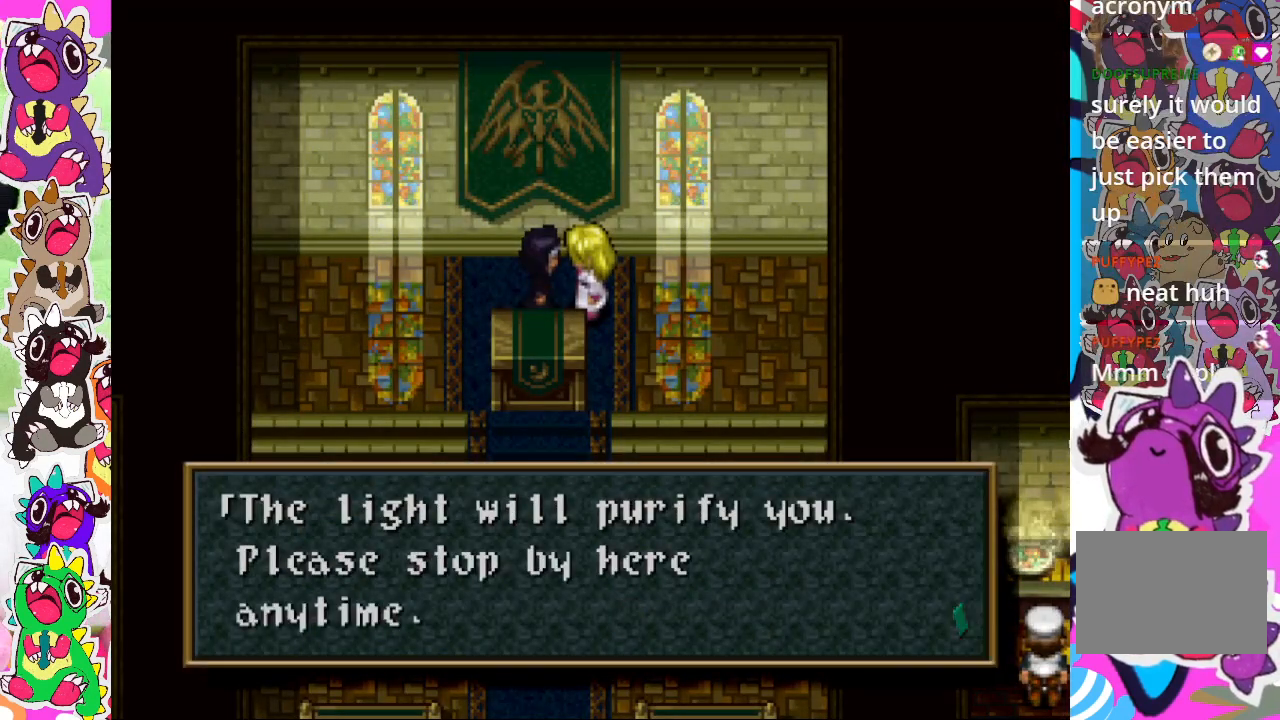
{"buttons": [], "left_stick": "center", "right_stick": "center", "events": []}
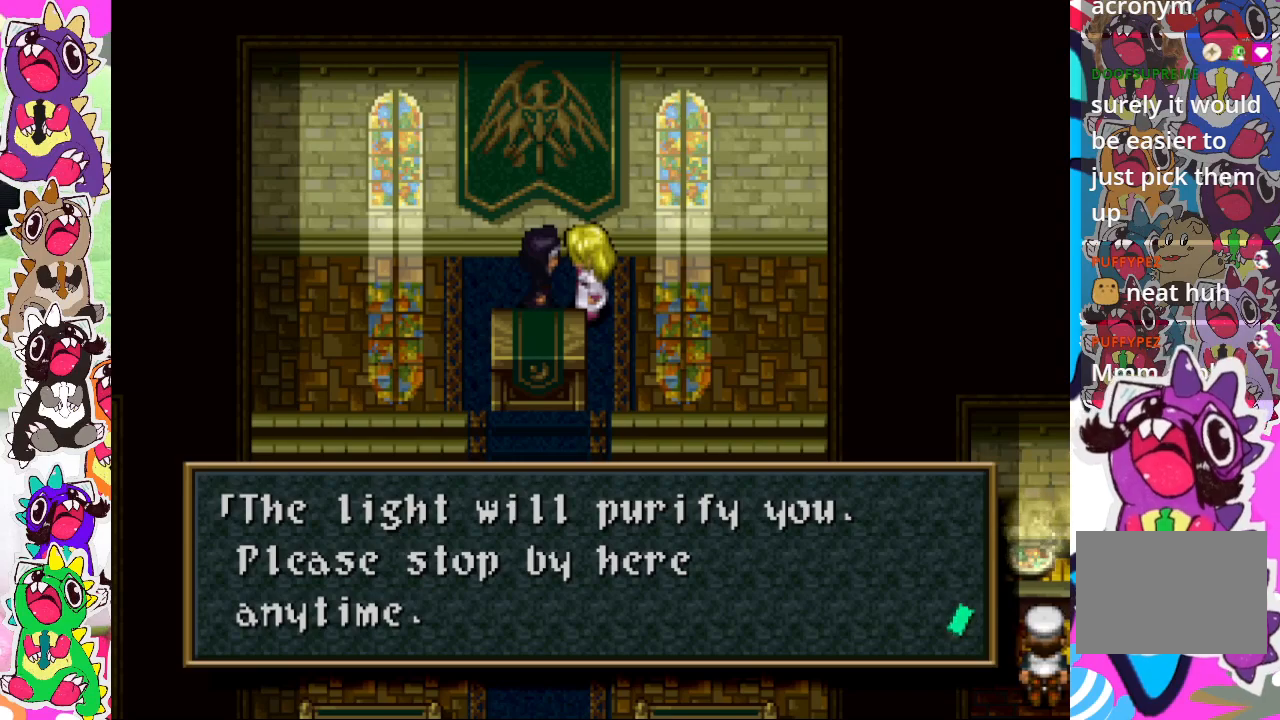
{"buttons": [], "left_stick": "center", "right_stick": "center", "events": []}
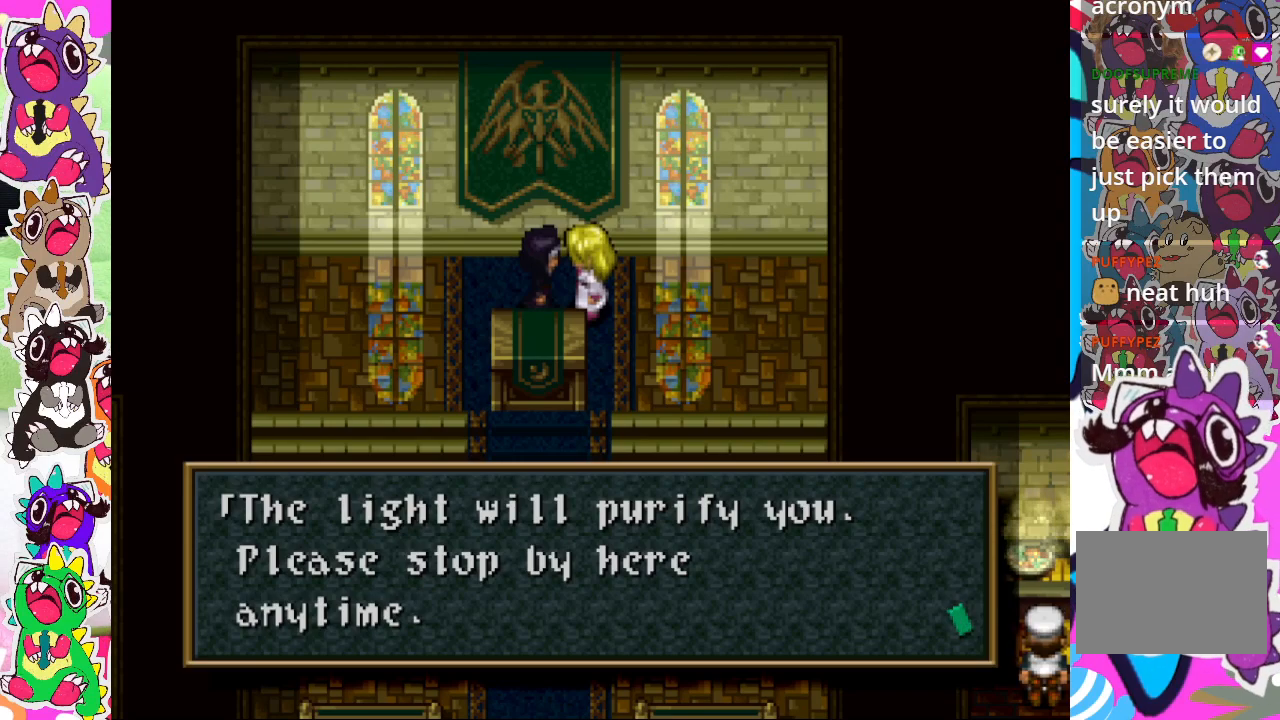
{"buttons": [], "left_stick": "center", "right_stick": "center", "events": [[133, "CROSS", "down"], [283, "CROSS", "up"]]}
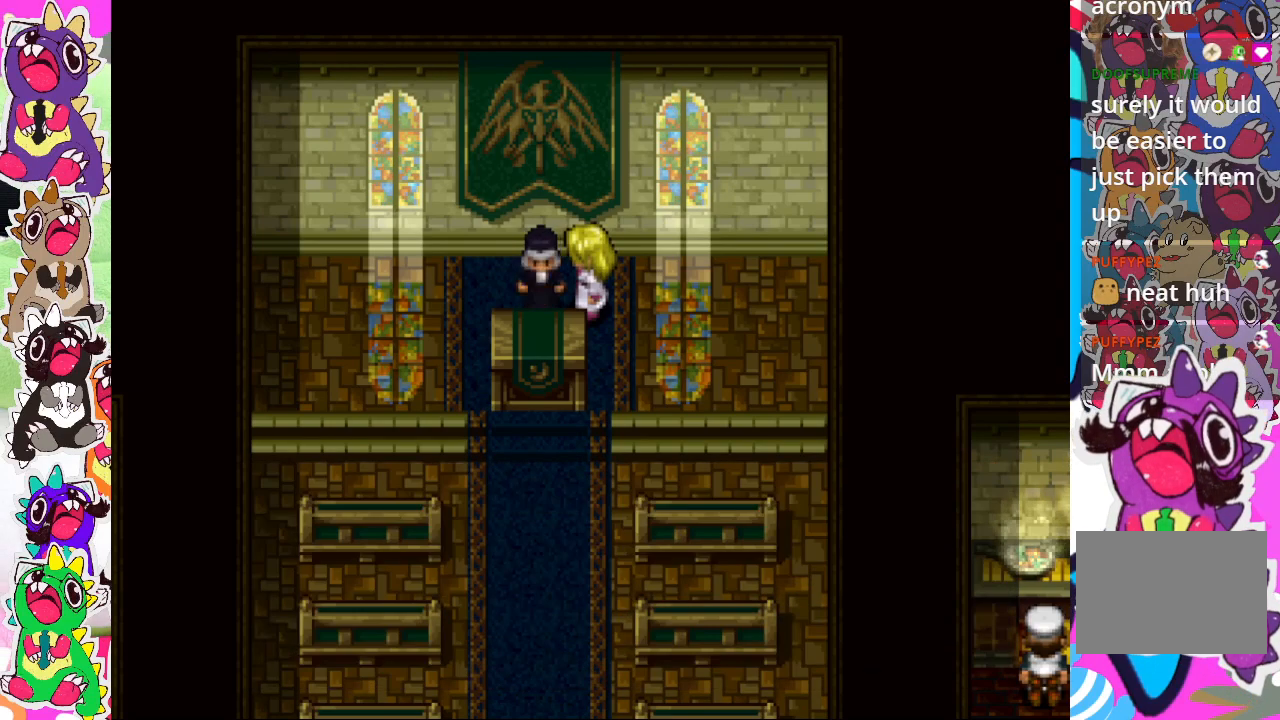
{"buttons": ["DPAD_DOWN"], "left_stick": "center", "right_stick": "center", "events": [[133, "DPAD_RIGHT", "down"], [267, "DPAD_RIGHT", "up"], [317, "DPAD_DOWN", "down"]]}
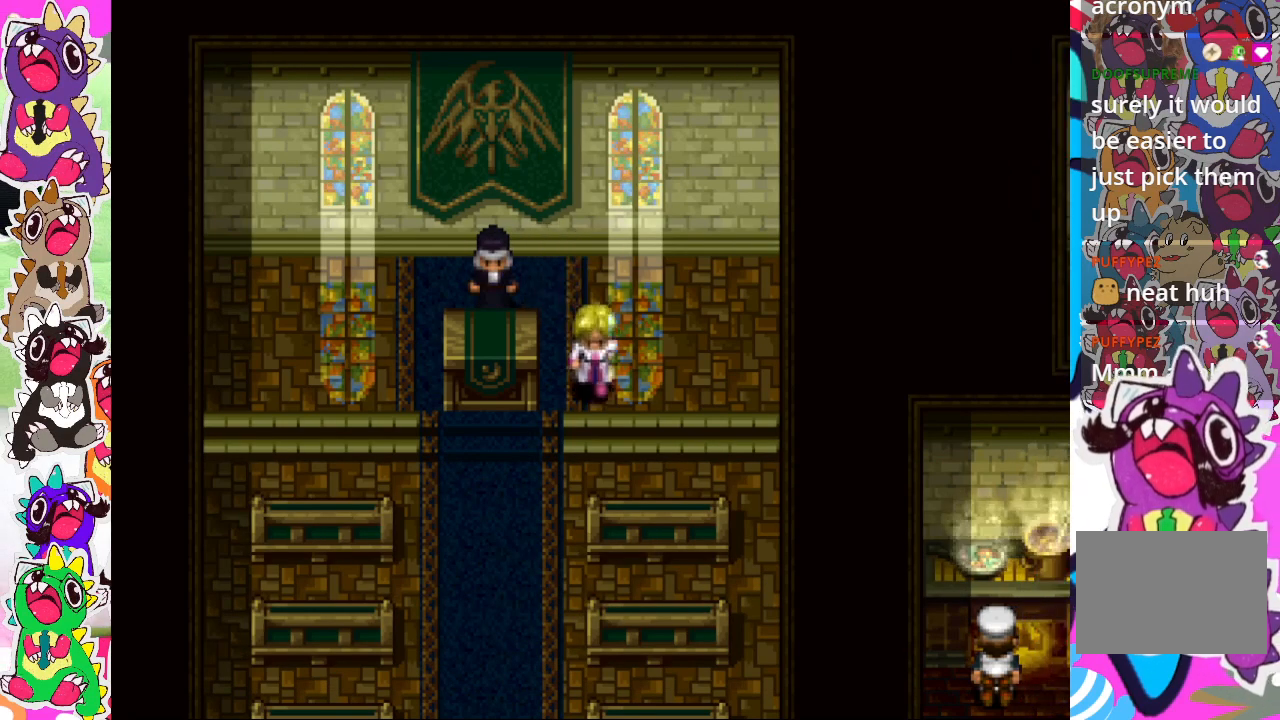
{"buttons": ["DPAD_DOWN"], "left_stick": "center", "right_stick": "center", "events": [[150, "DPAD_DOWN", "up"], [183, "DPAD_LEFT", "down"], [417, "DPAD_LEFT", "up"], [467, "DPAD_DOWN", "down"]]}
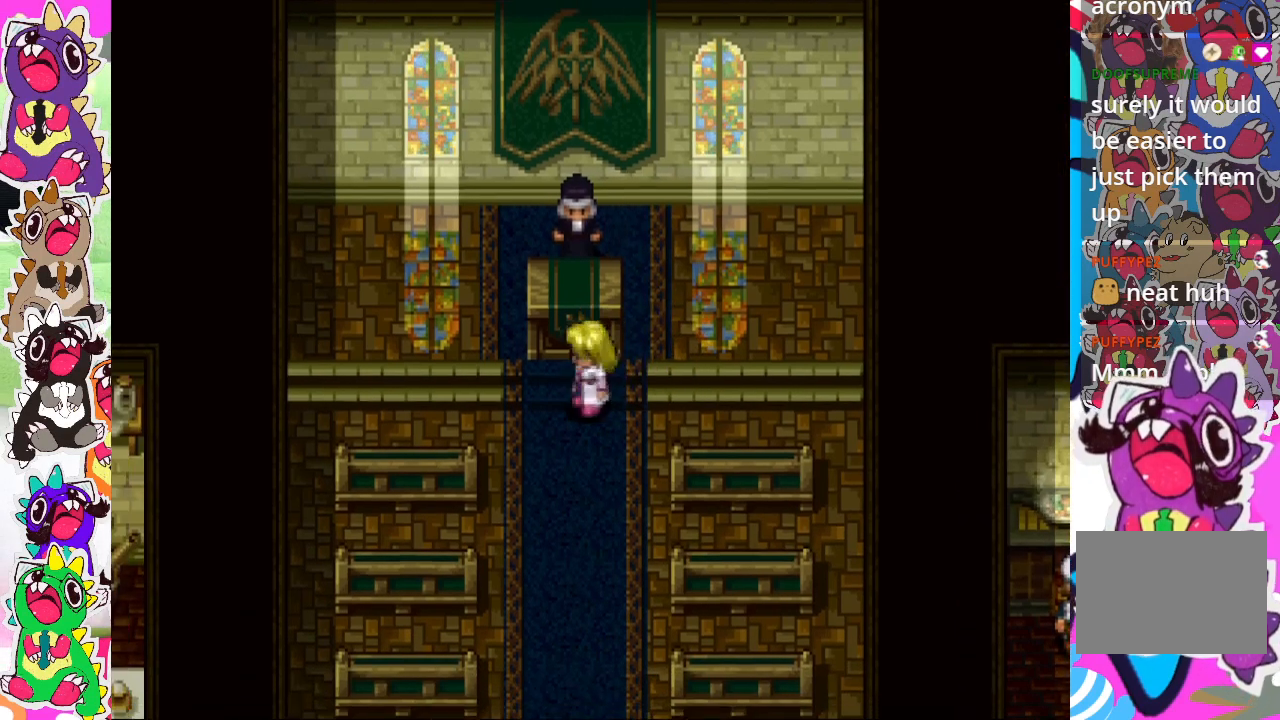
{"buttons": ["CIRCLE", "DPAD_DOWN"], "left_stick": "center", "right_stick": "center", "events": [[33, "CIRCLE", "down"]]}
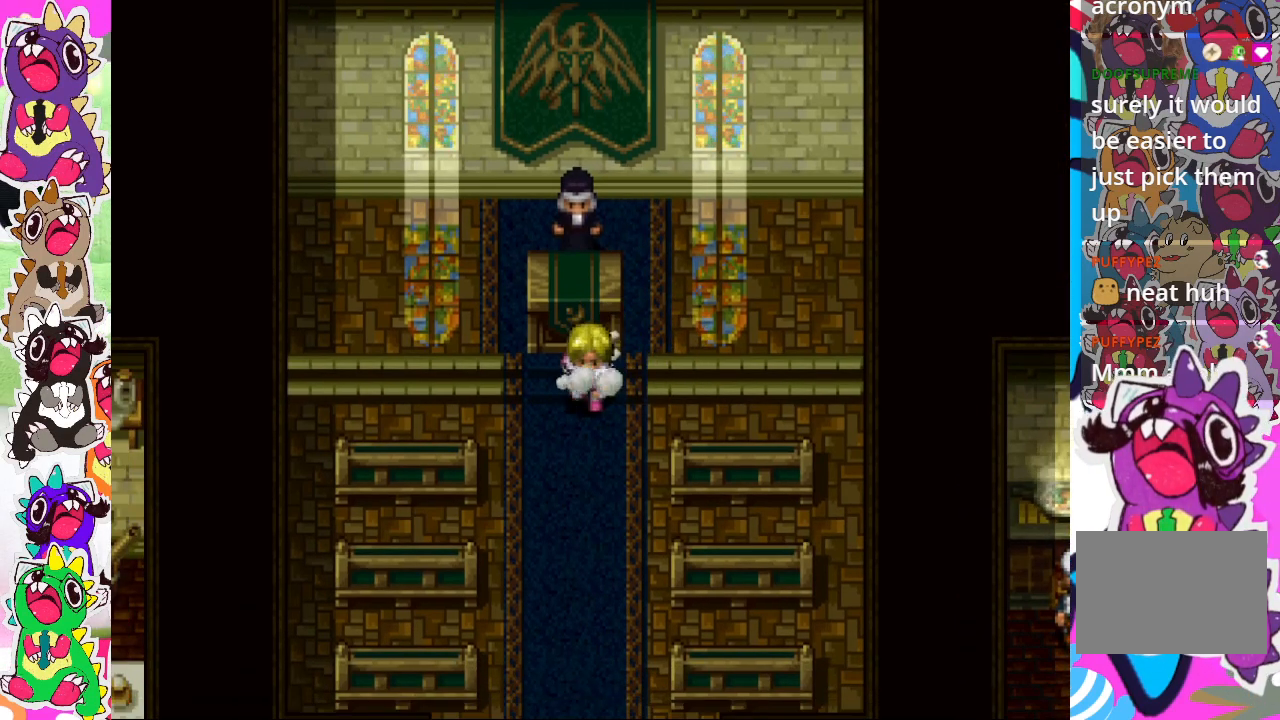
{"buttons": ["CIRCLE", "DPAD_DOWN"], "left_stick": "center", "right_stick": "center", "events": []}
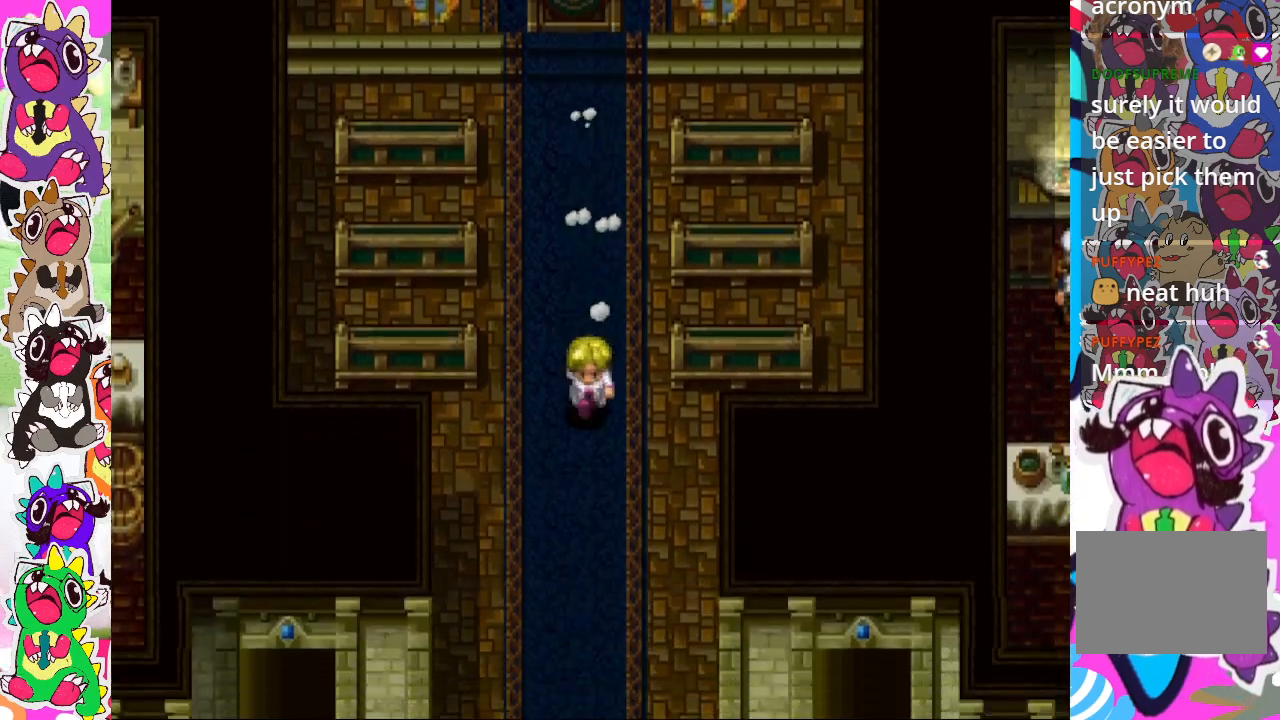
{"buttons": ["CIRCLE", "DPAD_LEFT"], "left_stick": "center", "right_stick": "center", "events": [[250, "DPAD_DOWN", "up"], [283, "DPAD_LEFT", "down"]]}
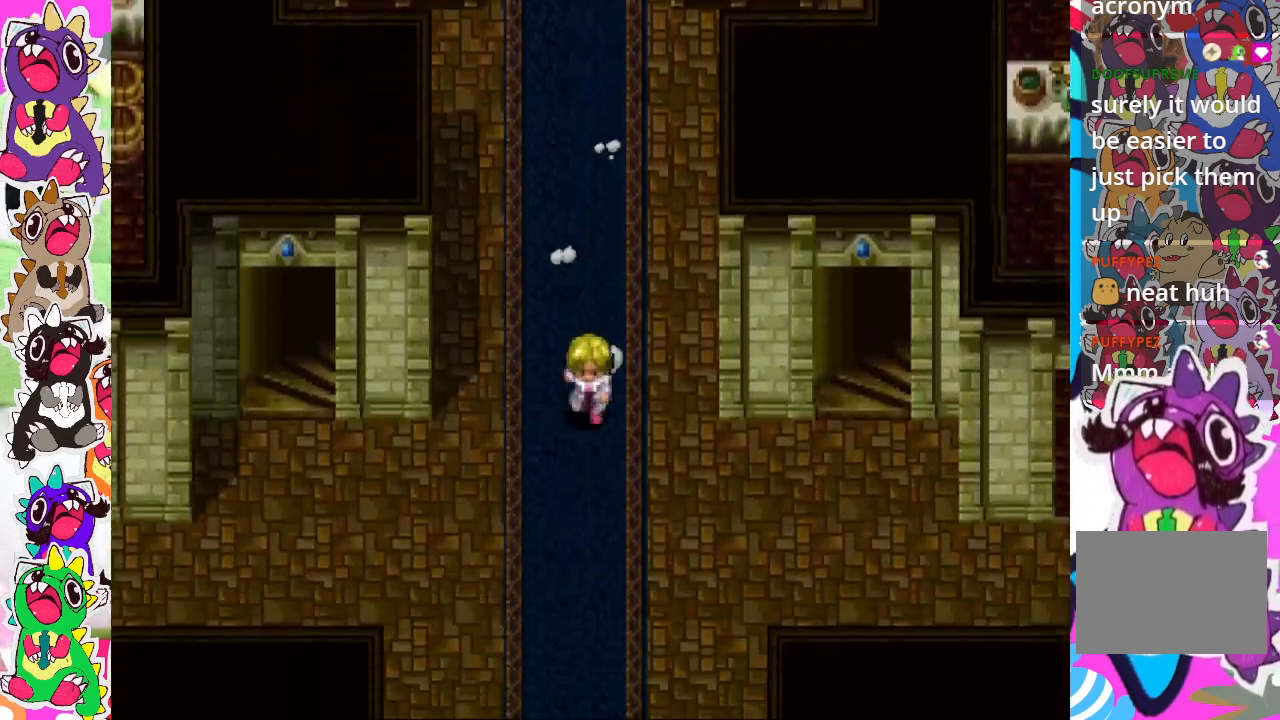
{"buttons": ["CIRCLE", "DPAD_LEFT"], "left_stick": "center", "right_stick": "center", "events": [[17, "CIRCLE", "up"], [133, "CIRCLE", "down"]]}
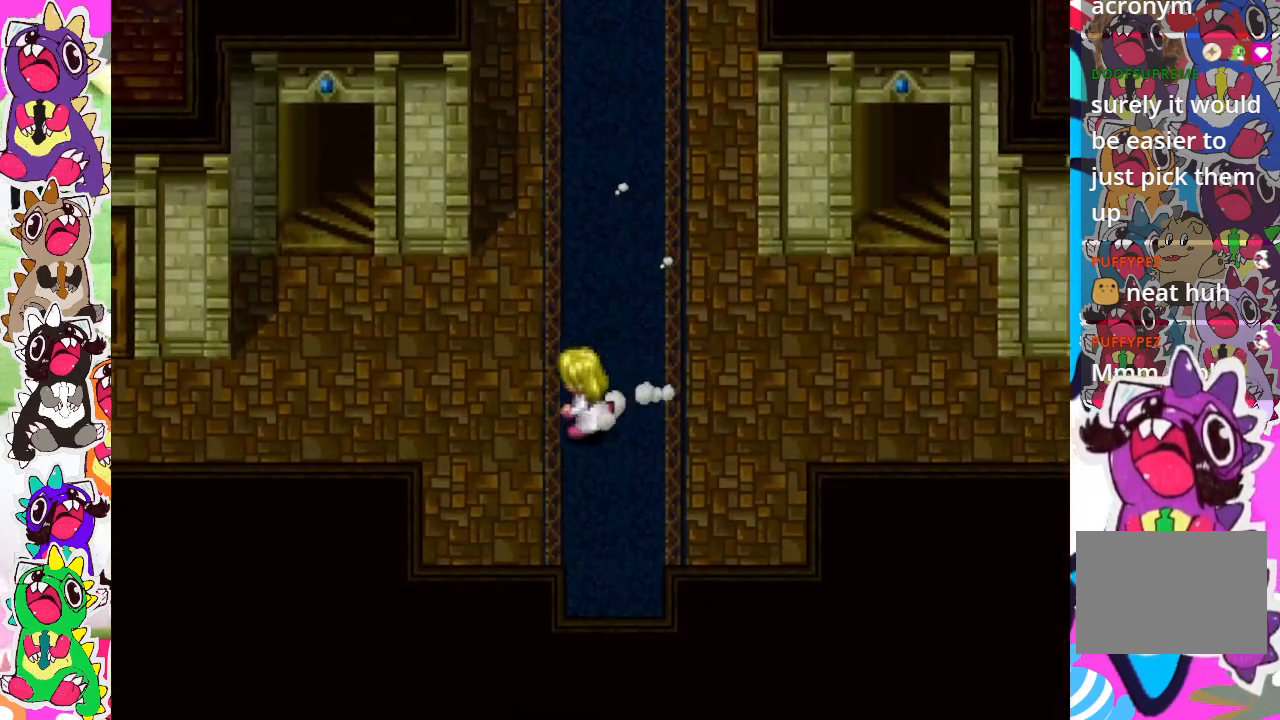
{"buttons": ["CIRCLE", "DPAD_LEFT"], "left_stick": "center", "right_stick": "center", "events": []}
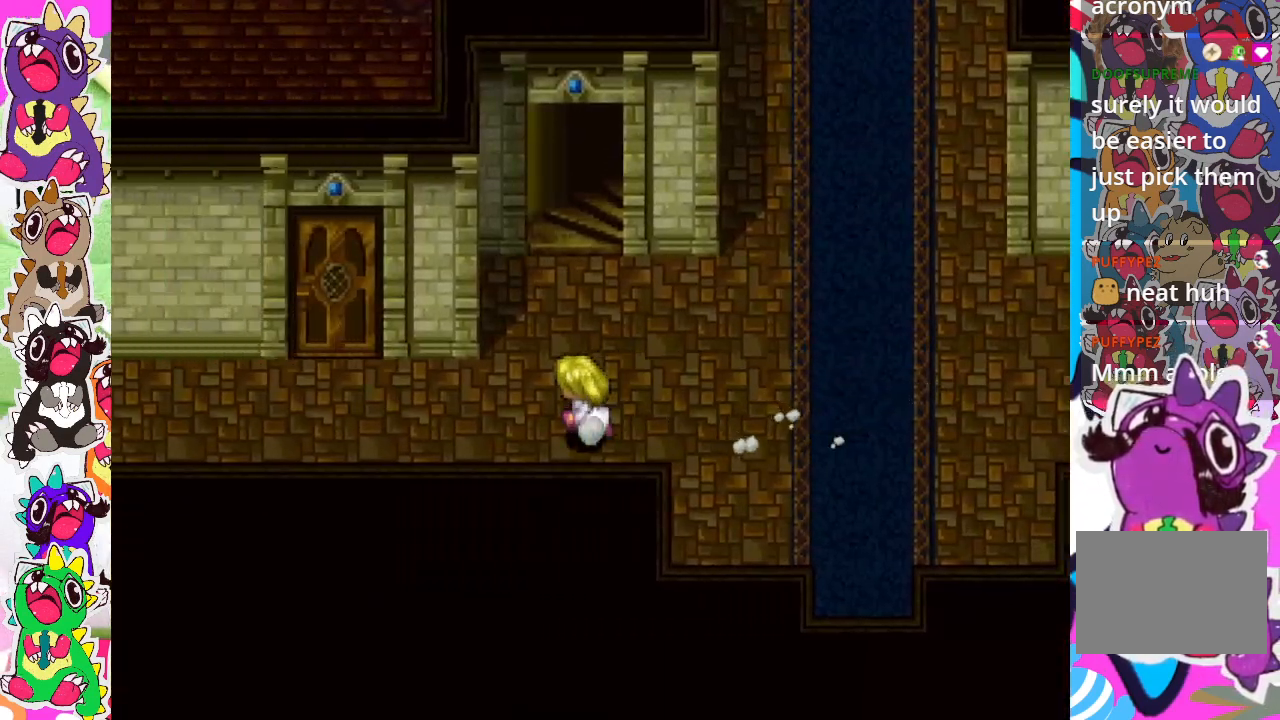
{"buttons": ["CIRCLE", "DPAD_UP"], "left_stick": "center", "right_stick": "center", "events": [[183, "CIRCLE", "up"], [250, "DPAD_LEFT", "up"], [250, "DPAD_UP", "down"], [300, "CIRCLE", "down"]]}
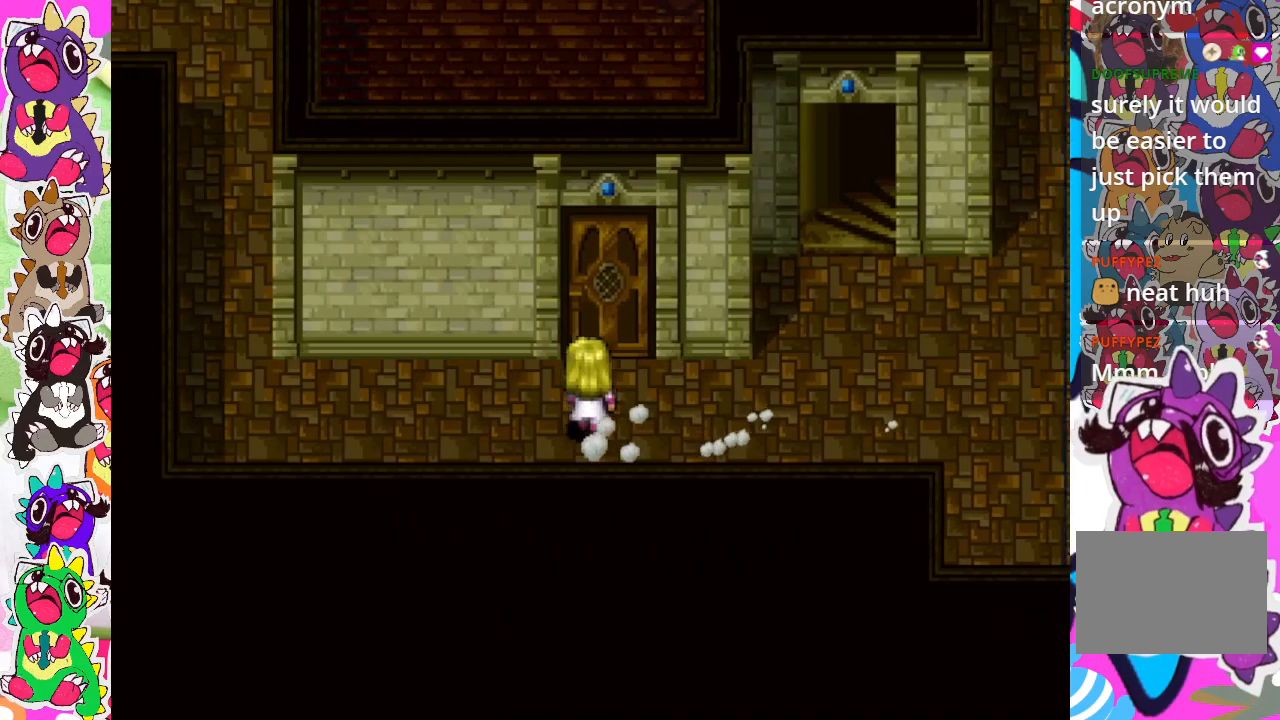
{"buttons": ["CIRCLE", "DPAD_UP"], "left_stick": "center", "right_stick": "center", "events": []}
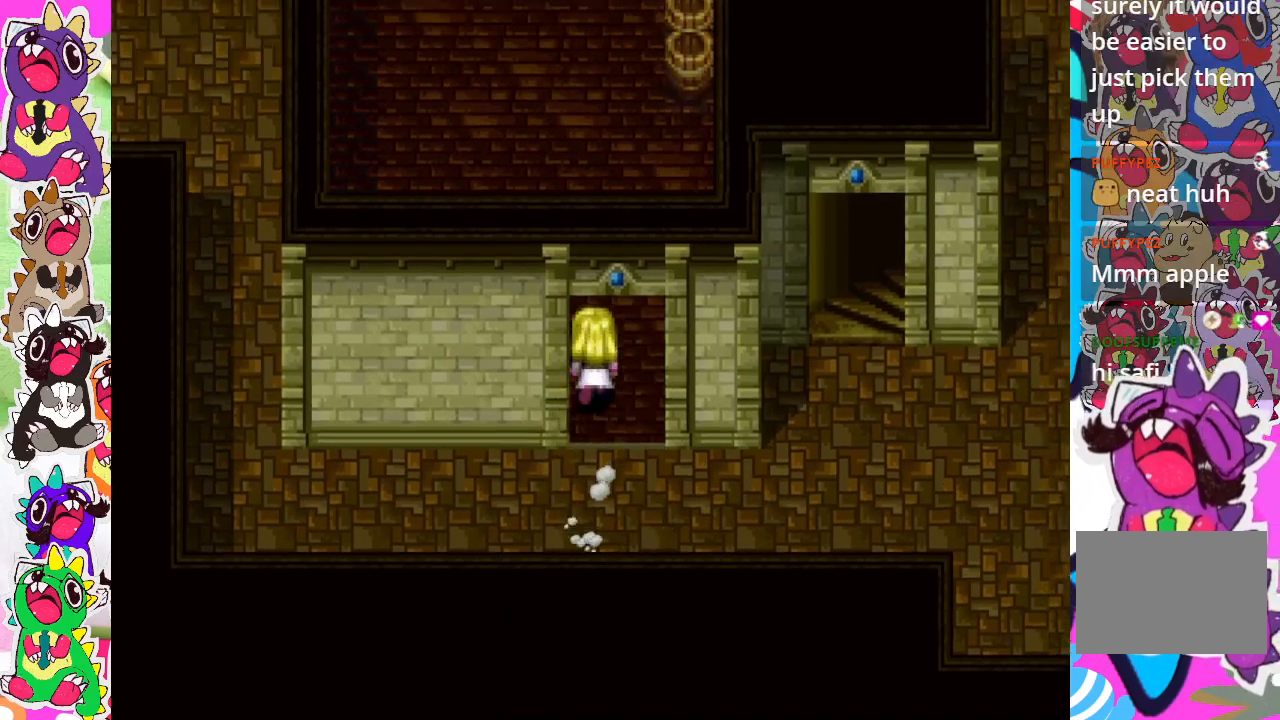
{"buttons": ["DPAD_RIGHT"], "left_stick": "center", "right_stick": "center", "events": [[333, "CIRCLE", "up"], [500, "DPAD_RIGHT", "down"], [500, "DPAD_UP", "up"]]}
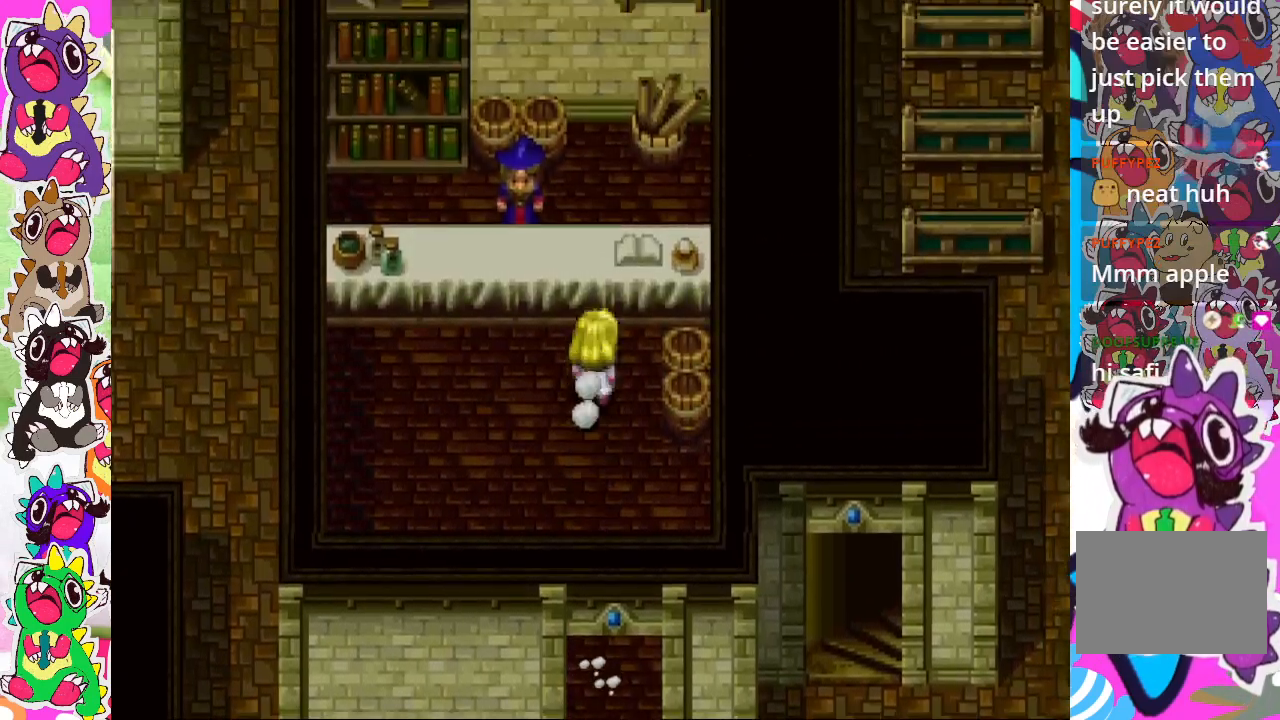
{"buttons": ["CROSS", "DPAD_RIGHT"], "left_stick": "center", "right_stick": "center", "events": [[483, "CROSS", "down"]]}
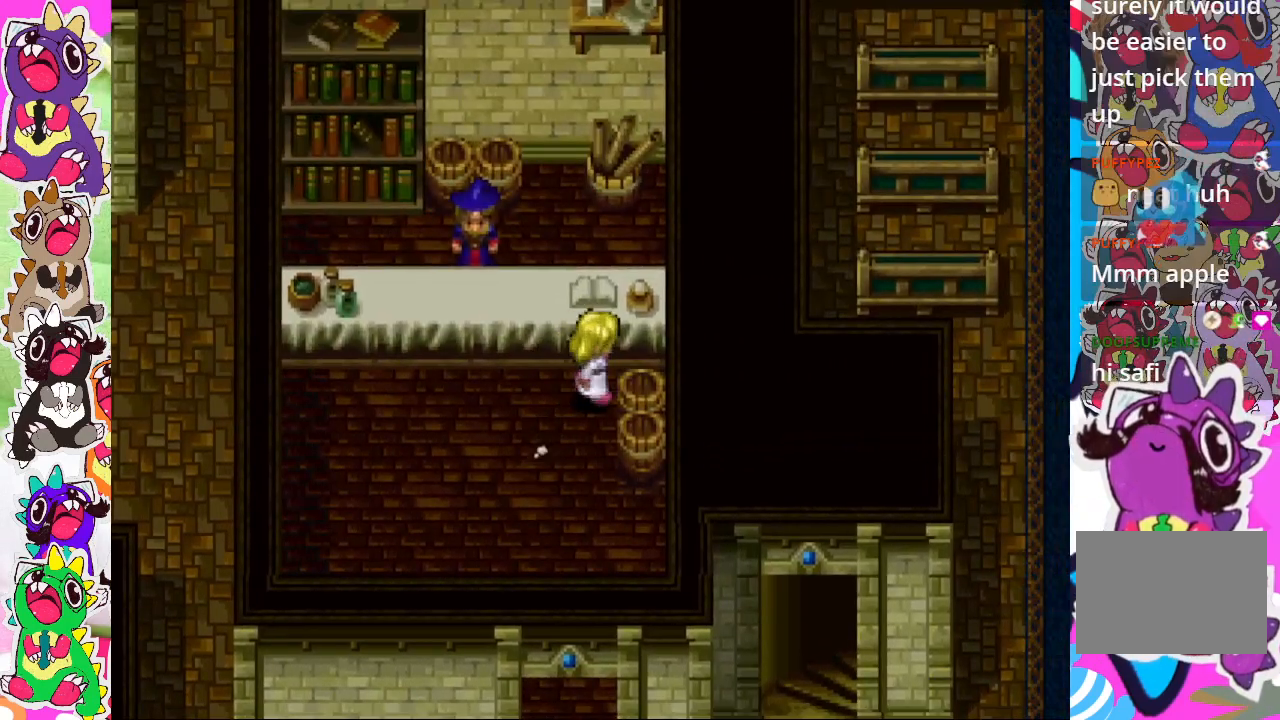
{"buttons": ["CROSS", "DPAD_DOWN"], "left_stick": "center", "right_stick": "center", "events": [[133, "CROSS", "up"], [267, "CROSS", "down"], [367, "CROSS", "up"], [400, "DPAD_RIGHT", "up"], [417, "DPAD_DOWN", "down"], [483, "CROSS", "down"]]}
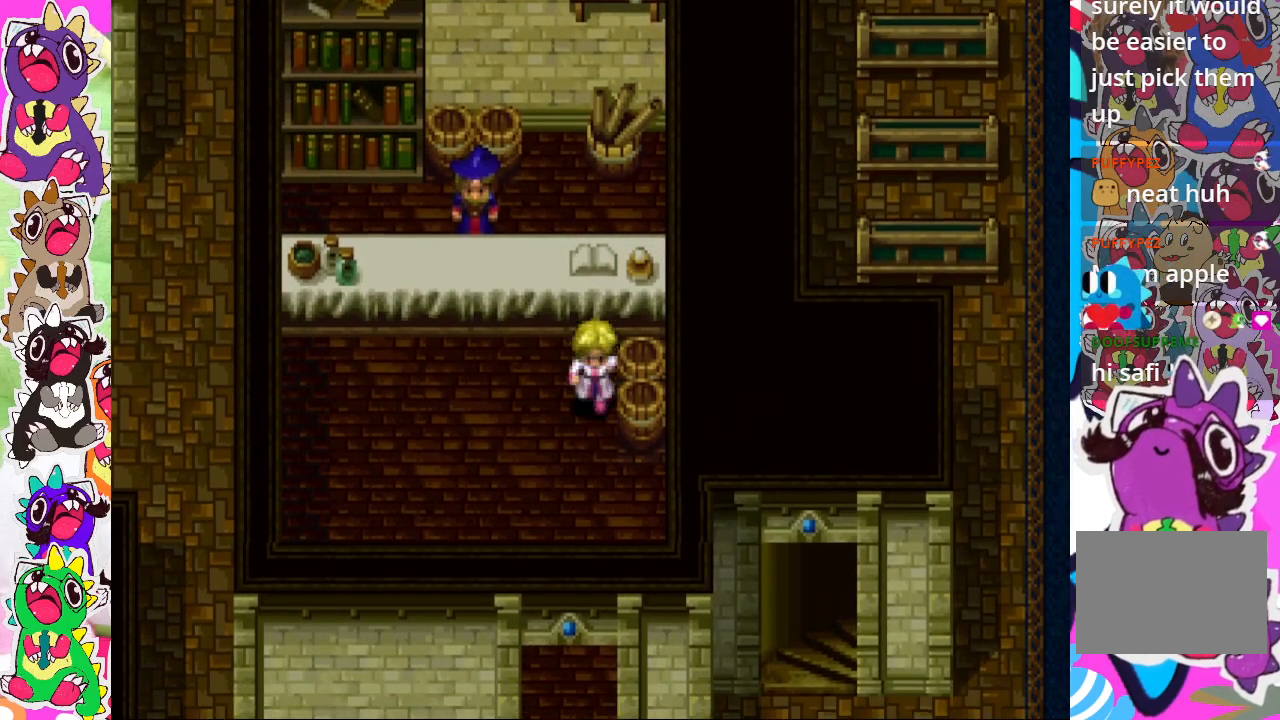
{"buttons": ["DPAD_DOWN"], "left_stick": "center", "right_stick": "center", "events": [[17, "DPAD_DOWN", "up"], [17, "DPAD_RIGHT", "down"], [67, "CROSS", "up"], [167, "CROSS", "down"], [217, "CROSS", "up"], [317, "CROSS", "down"], [467, "CROSS", "up"], [467, "DPAD_DOWN", "down"], [467, "DPAD_RIGHT", "up"]]}